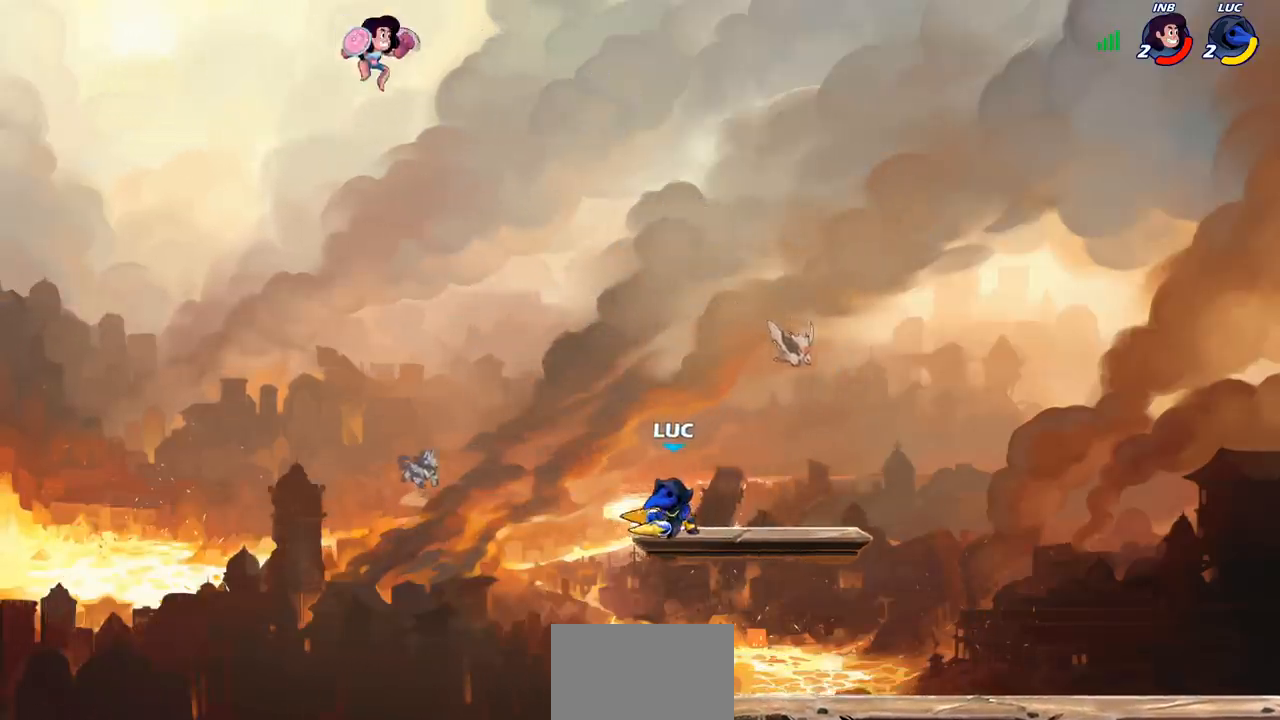
Gameplay with a controller (PlayStation layout); each line is a JSON object with the inputs held at the frame after it. "events" lists button and stick changes between this image and that frame as [ms after this image, input, new state], when the widget could be followed in between. Not read: L1 L3 R3.
{"buttons": ["CIRCLE"], "left_stick": "center", "right_stick": "center", "events": [[450, "CIRCLE", "down"]]}
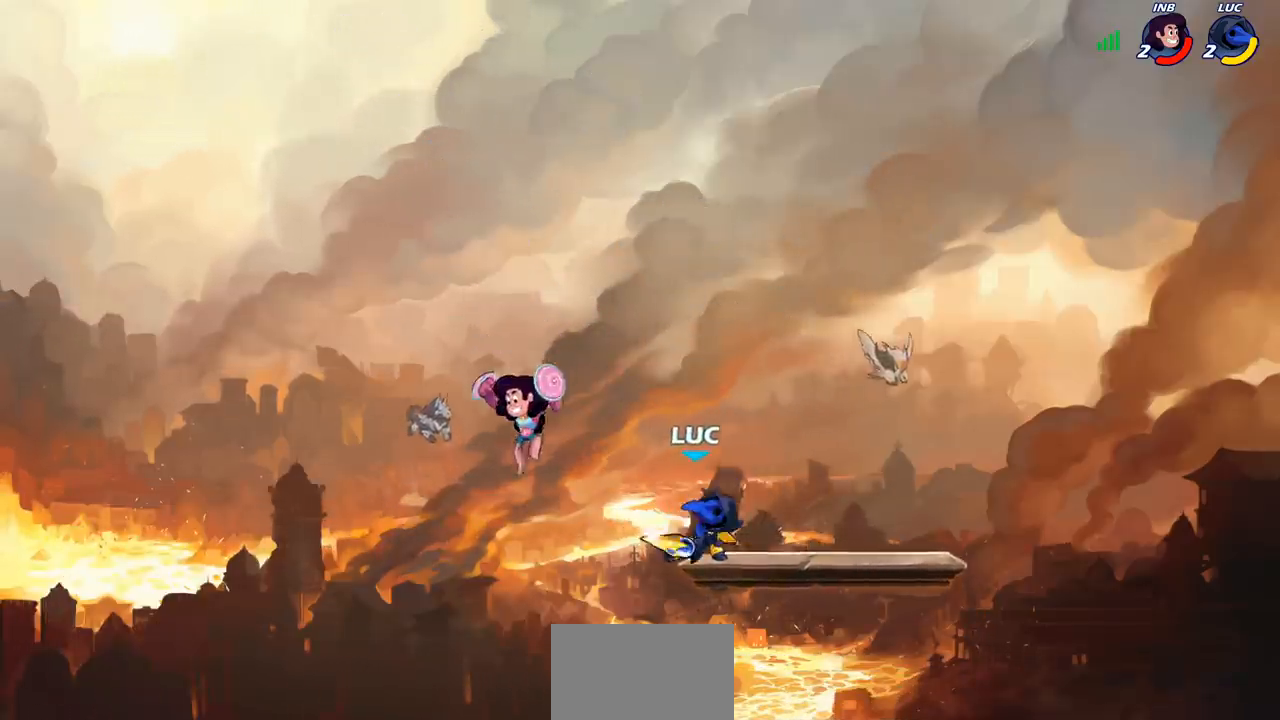
{"buttons": [], "left_stick": "center", "right_stick": "center", "events": [[17, "CIRCLE", "up"]]}
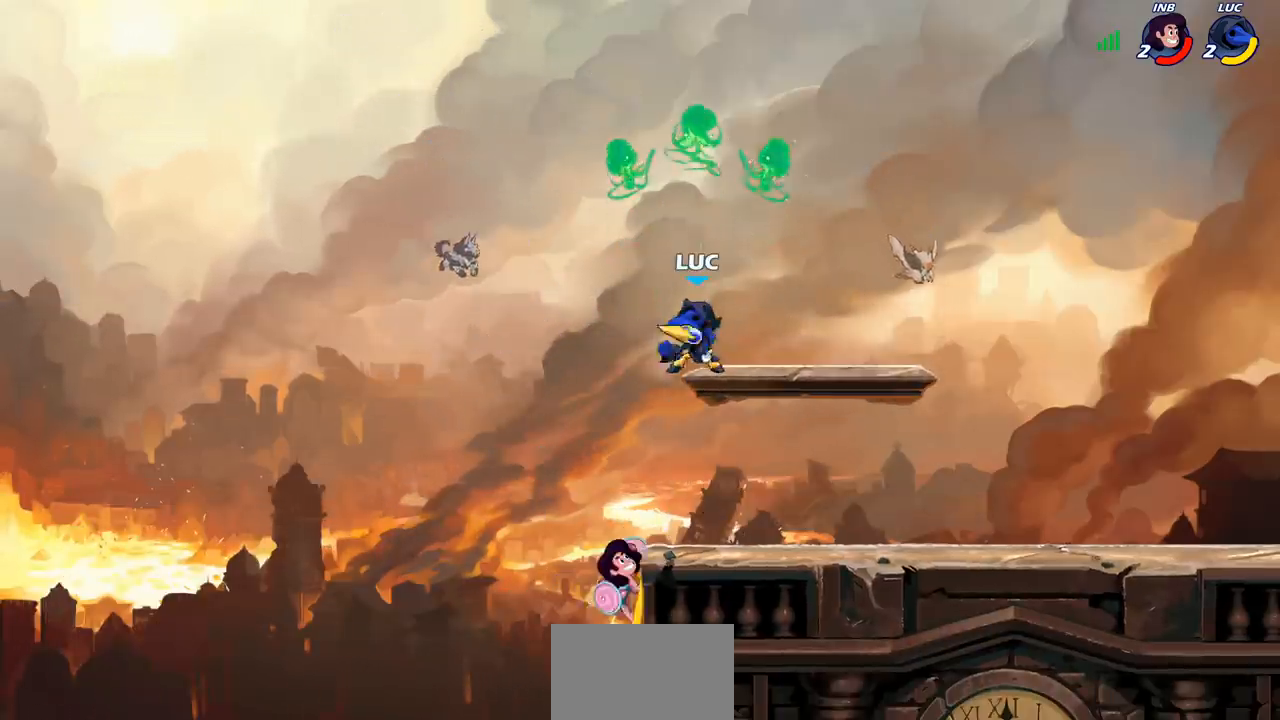
{"buttons": [], "left_stick": "down", "right_stick": "center", "events": [[50, "left_stick", "left"], [133, "CROSS", "down"], [217, "left_stick", "up-right"], [267, "CROSS", "up"], [450, "left_stick", "down"]]}
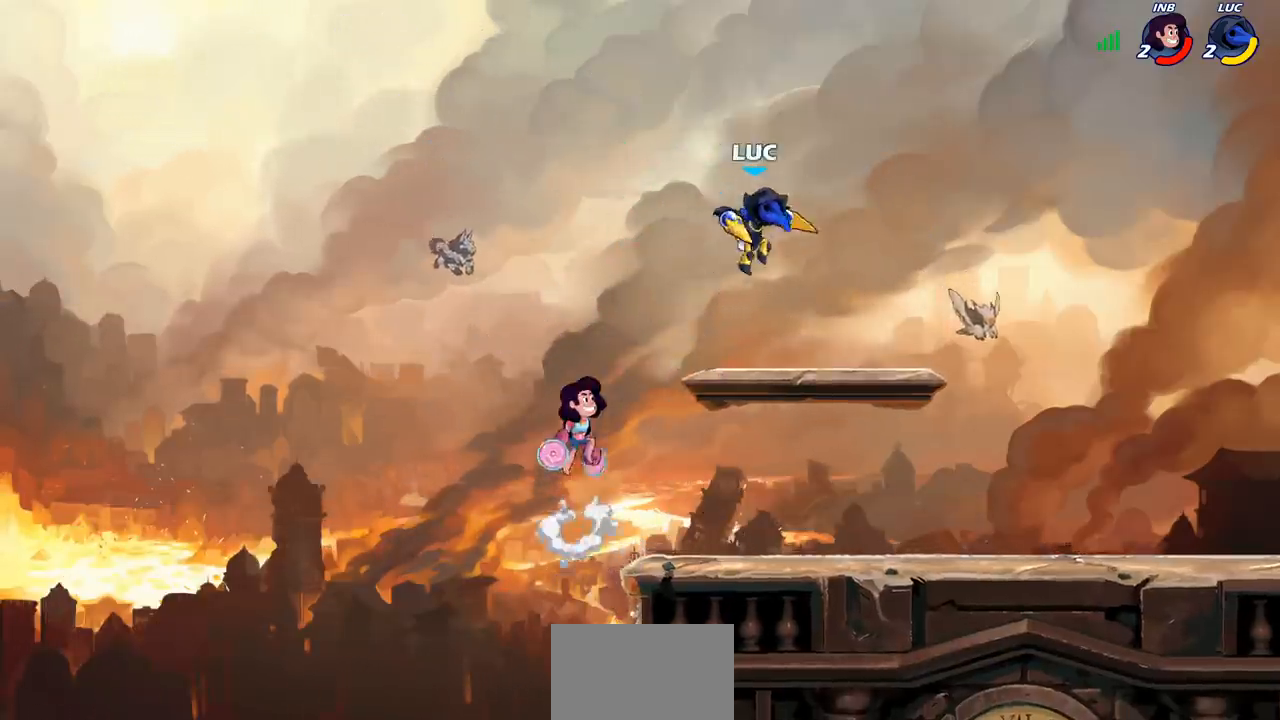
{"buttons": [], "left_stick": "center", "right_stick": "center", "events": [[183, "SQUARE", "down"], [183, "left_stick", "left"], [233, "left_stick", "center"], [250, "SQUARE", "up"]]}
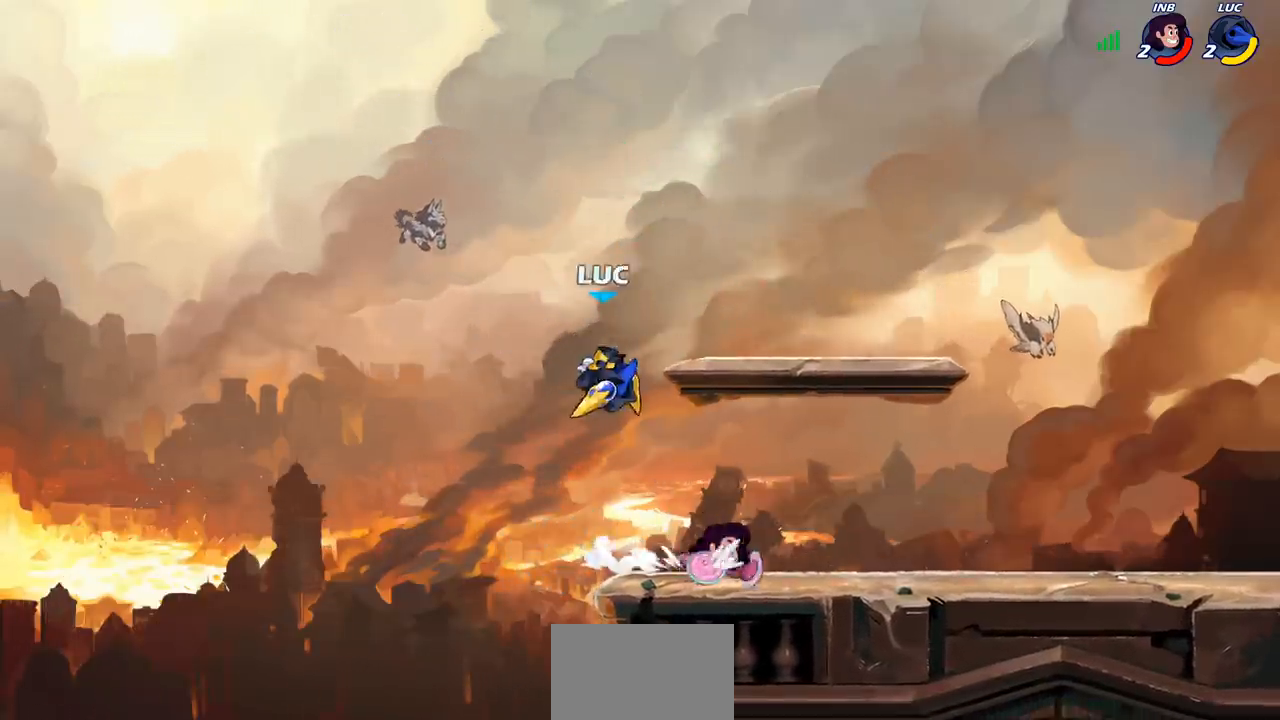
{"buttons": ["R1", "R2"], "left_stick": "center", "right_stick": "center", "events": [[250, "left_stick", "left"], [383, "left_stick", "up-right"], [483, "left_stick", "center"], [500, "R1", "down"], [500, "R2", "down"]]}
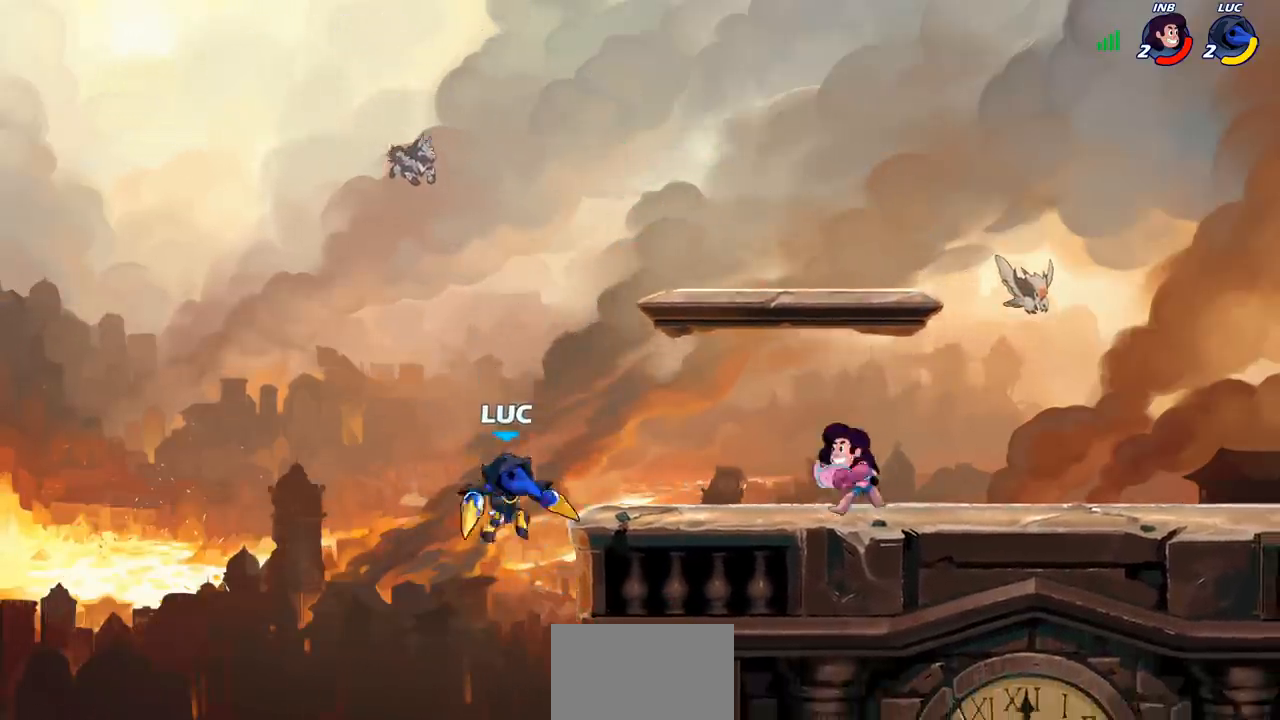
{"buttons": [], "left_stick": "center", "right_stick": "center", "events": [[233, "R1", "up"], [233, "R2", "up"], [267, "CIRCLE", "down"], [317, "CIRCLE", "up"]]}
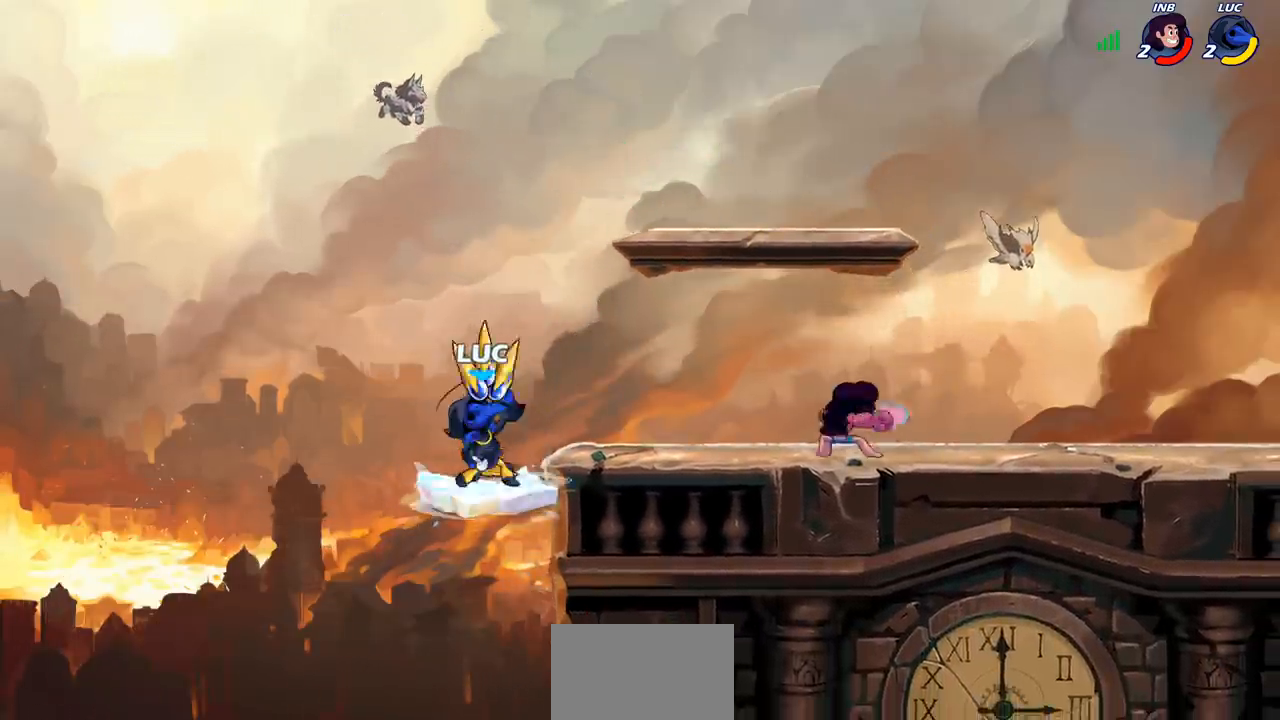
{"buttons": [], "left_stick": "left", "right_stick": "center", "events": [[383, "left_stick", "left"]]}
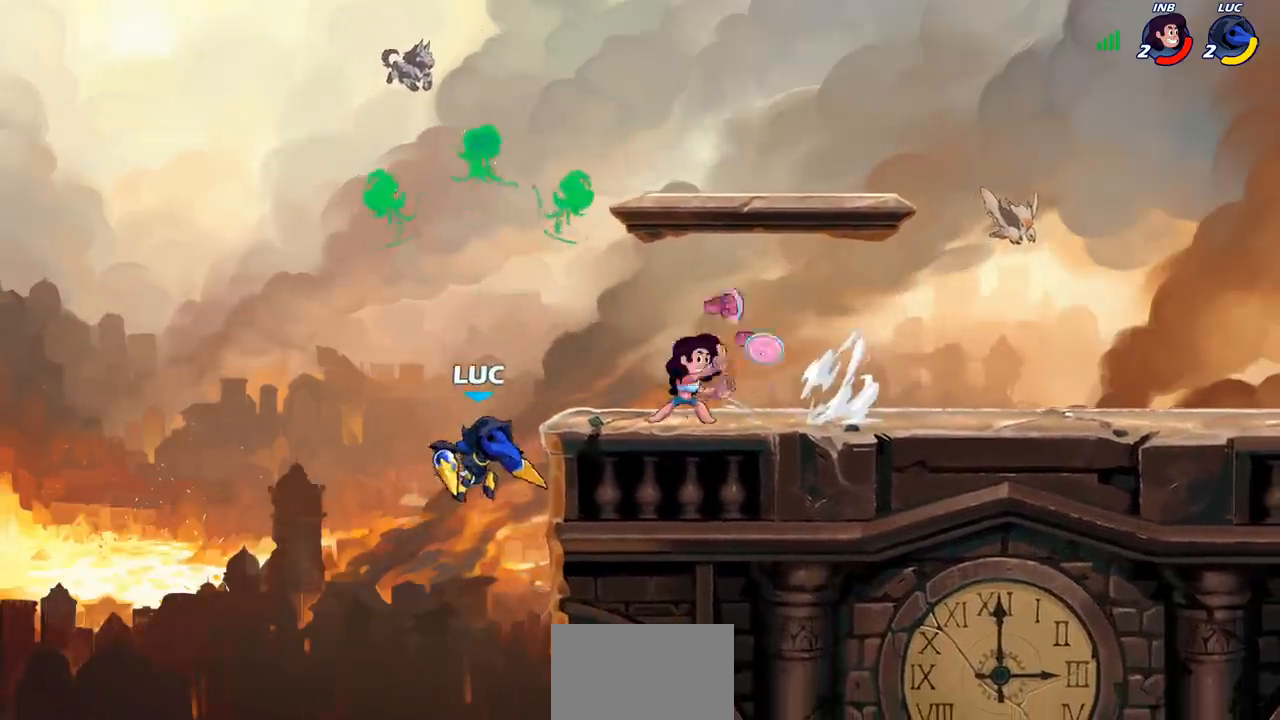
{"buttons": [], "left_stick": "center", "right_stick": "center", "events": [[67, "left_stick", "up"], [100, "CIRCLE", "down"], [133, "left_stick", "center"], [183, "CIRCLE", "up"]]}
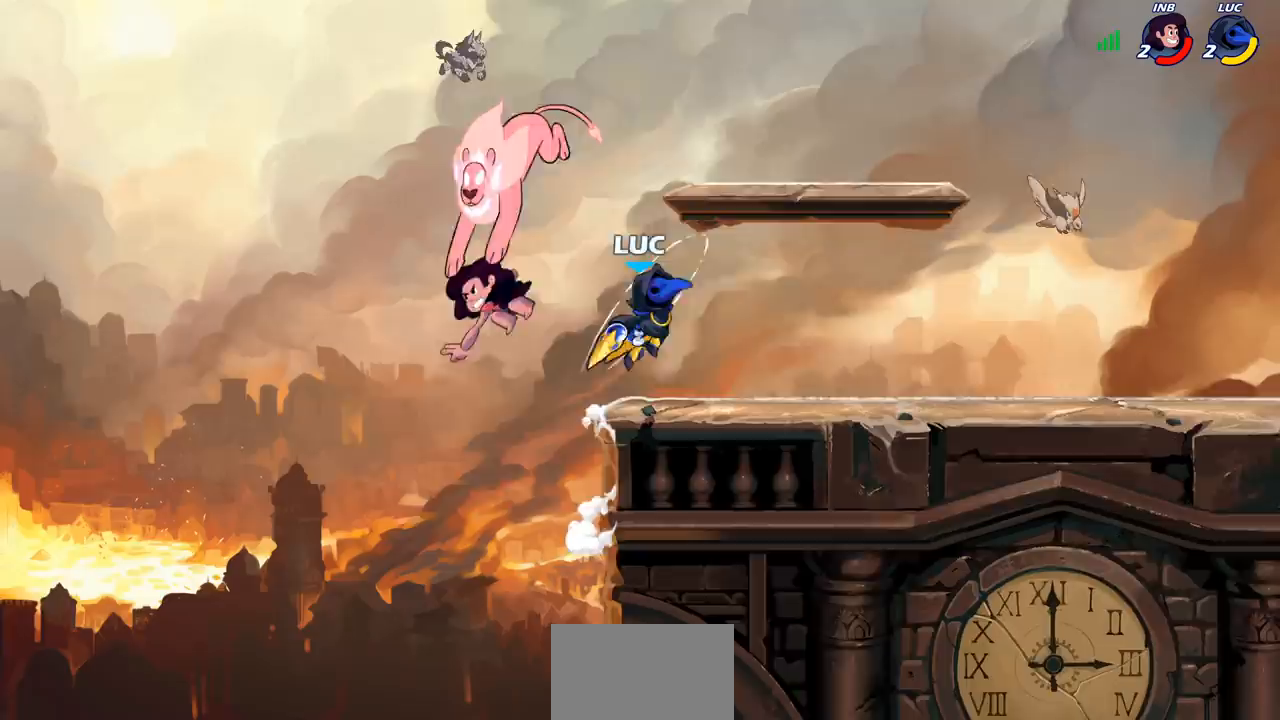
{"buttons": [], "left_stick": "right", "right_stick": "center", "events": [[200, "left_stick", "left"], [450, "left_stick", "center"], [500, "left_stick", "right"]]}
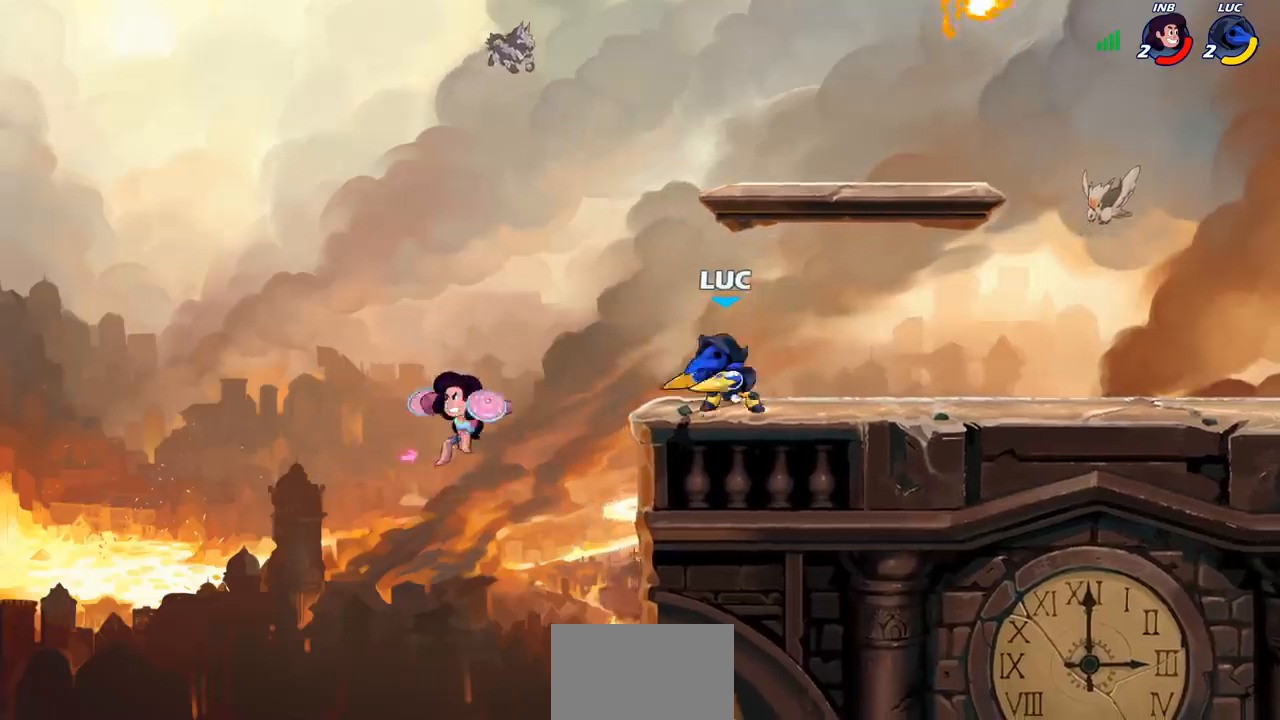
{"buttons": [], "left_stick": "up-right", "right_stick": "center", "events": [[67, "CROSS", "down"], [150, "left_stick", "up"], [167, "CROSS", "up"], [283, "left_stick", "left"], [383, "left_stick", "down-right"], [467, "left_stick", "up-right"]]}
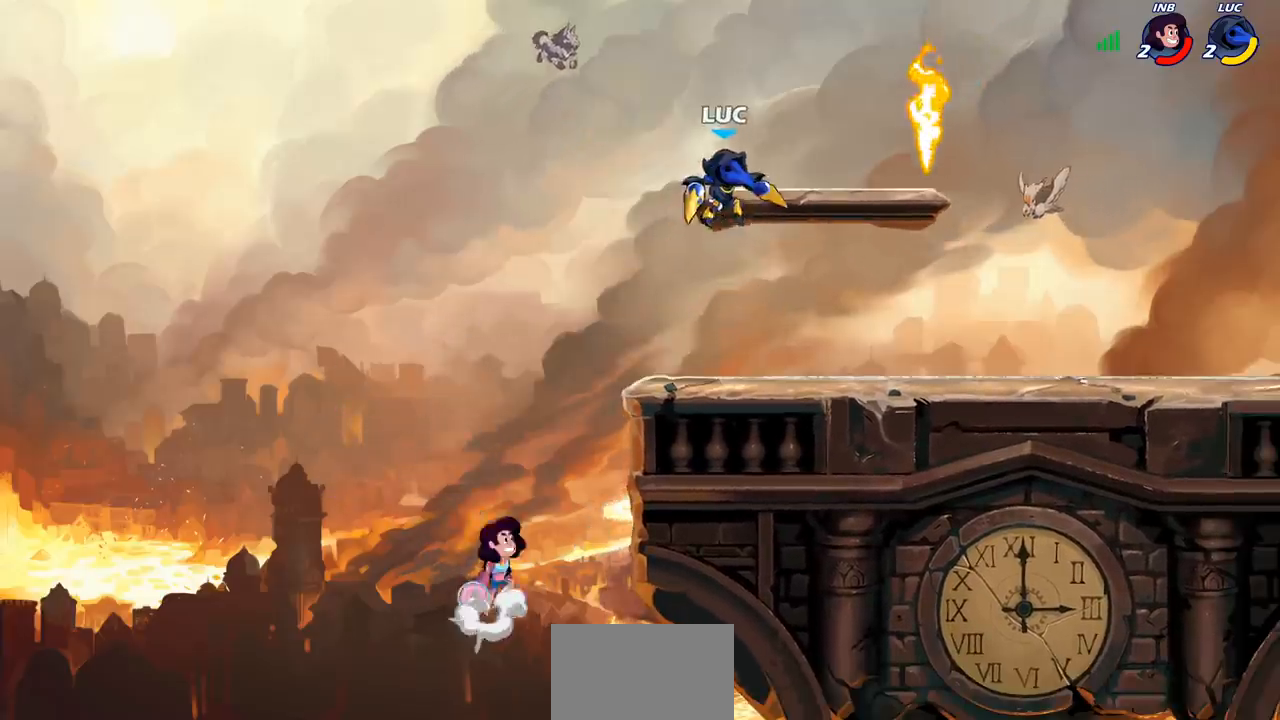
{"buttons": ["CROSS"], "left_stick": "up-left", "right_stick": "center", "events": [[83, "left_stick", "up-left"], [383, "CROSS", "down"]]}
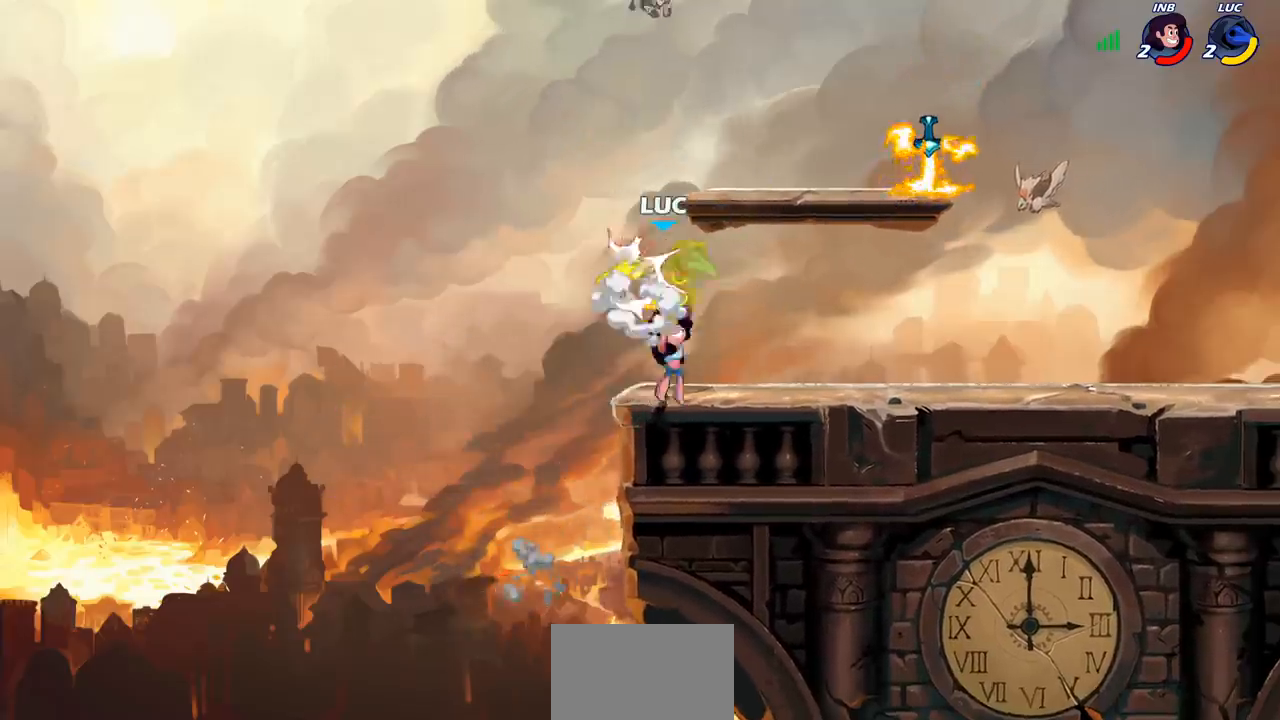
{"buttons": [], "left_stick": "up-right", "right_stick": "center", "events": [[33, "CROSS", "up"], [33, "left_stick", "up-right"], [100, "left_stick", "right"], [233, "left_stick", "center"], [500, "left_stick", "up-right"]]}
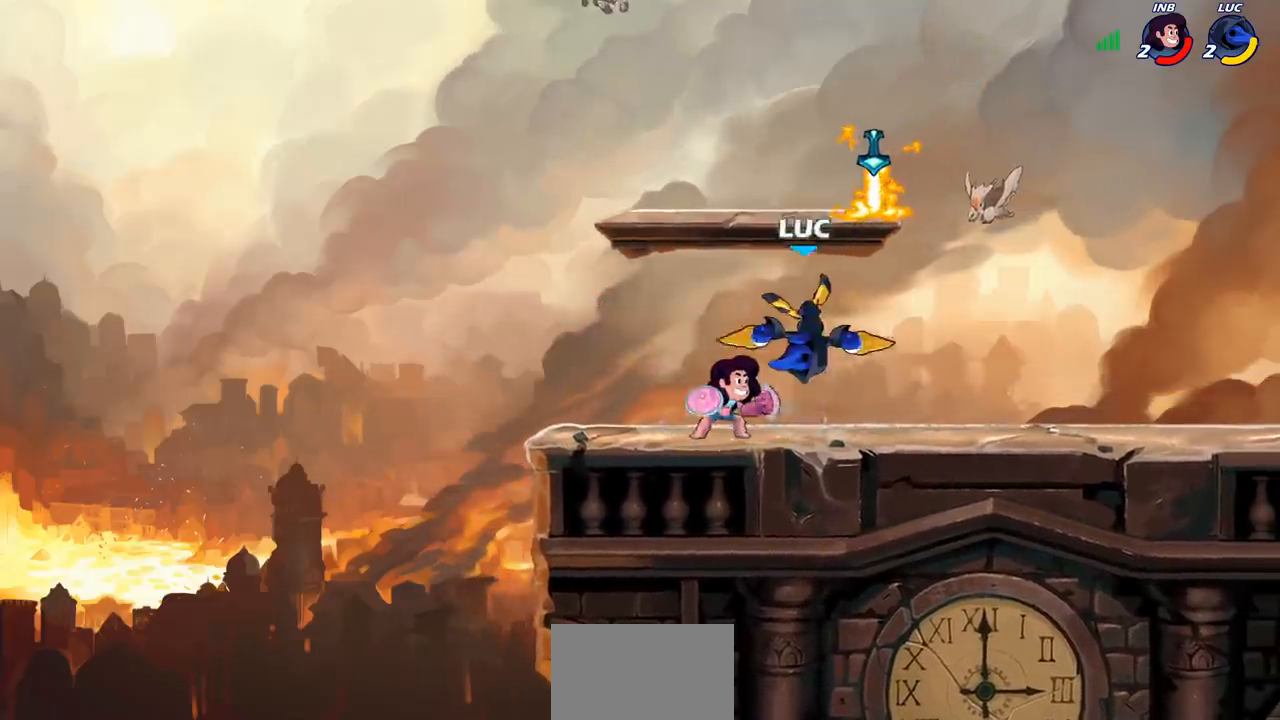
{"buttons": [], "left_stick": "left", "right_stick": "center", "events": [[117, "R1", "down"], [117, "R2", "down"], [217, "left_stick", "up"], [317, "left_stick", "up-left"], [417, "R1", "up"], [417, "R2", "up"], [467, "left_stick", "left"]]}
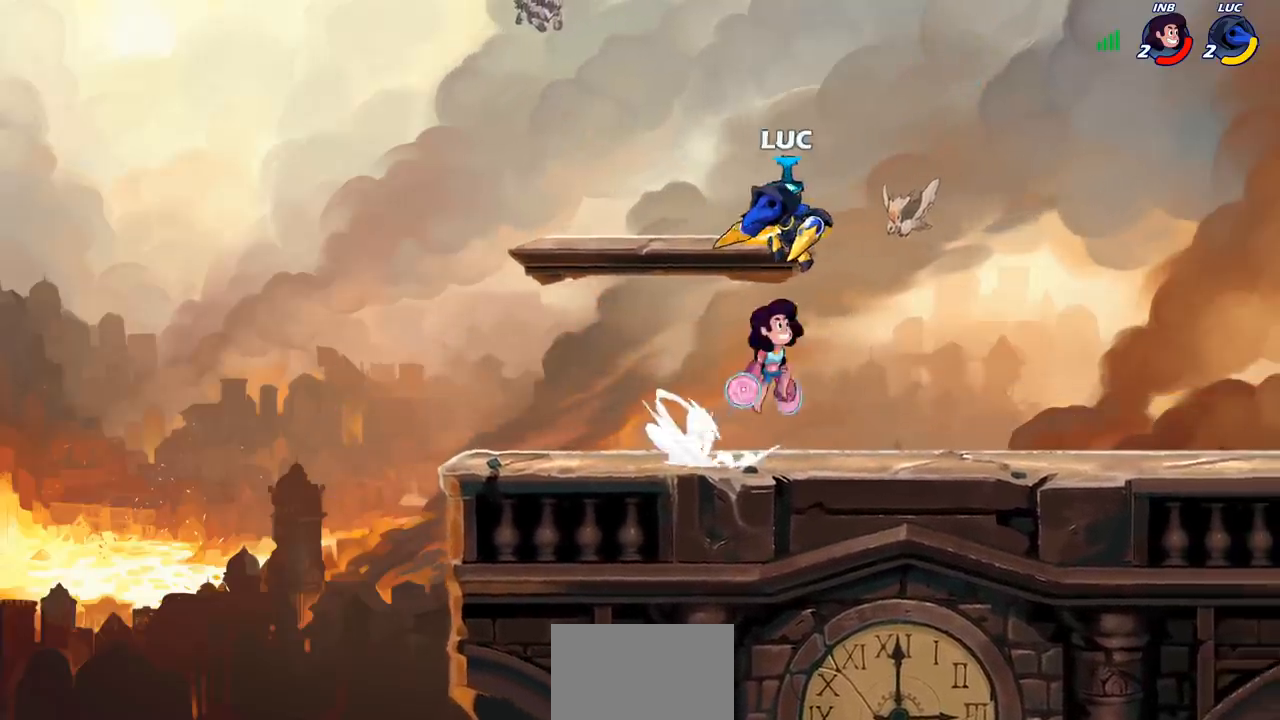
{"buttons": ["R1", "R2"], "left_stick": "right", "right_stick": "center", "events": [[17, "left_stick", "down-left"], [150, "left_stick", "right"], [450, "R1", "down"], [450, "R2", "down"]]}
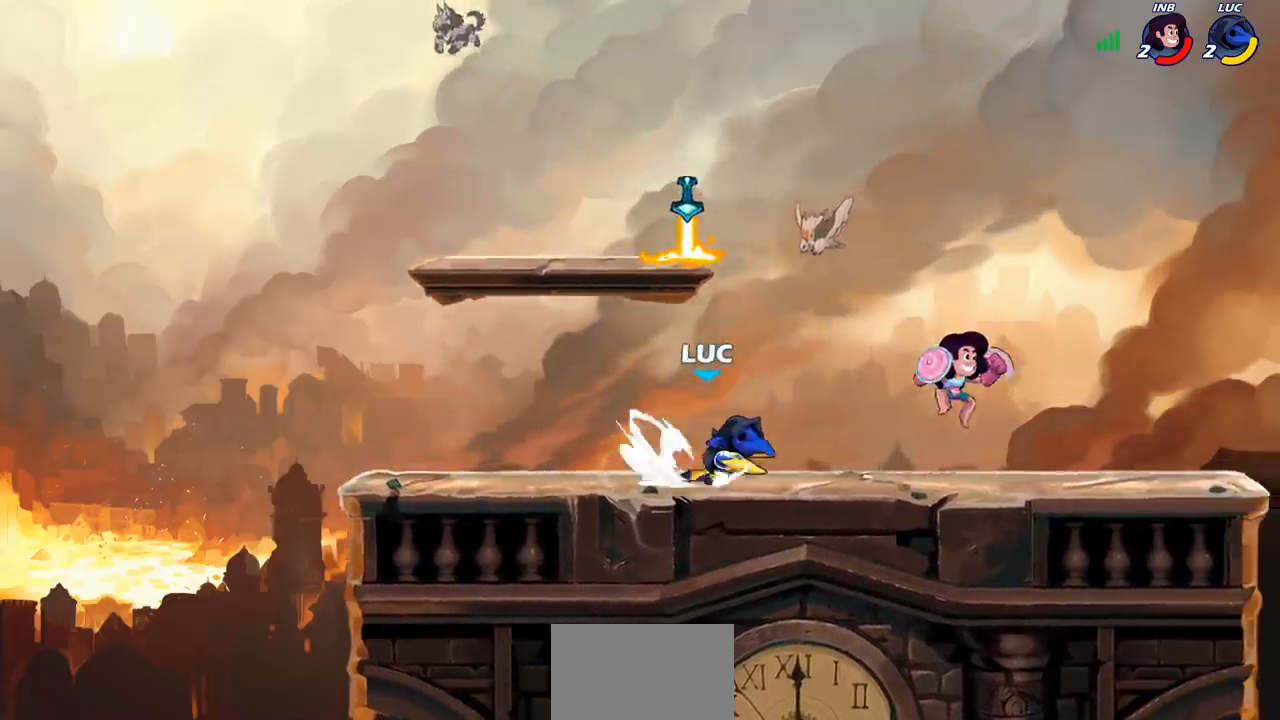
{"buttons": ["CIRCLE"], "left_stick": "down", "right_stick": "center", "events": [[83, "left_stick", "left"], [100, "R1", "up"], [100, "R2", "up"], [150, "R2", "down"], [283, "left_stick", "center"], [317, "R2", "up"], [417, "left_stick", "down"], [450, "CIRCLE", "down"]]}
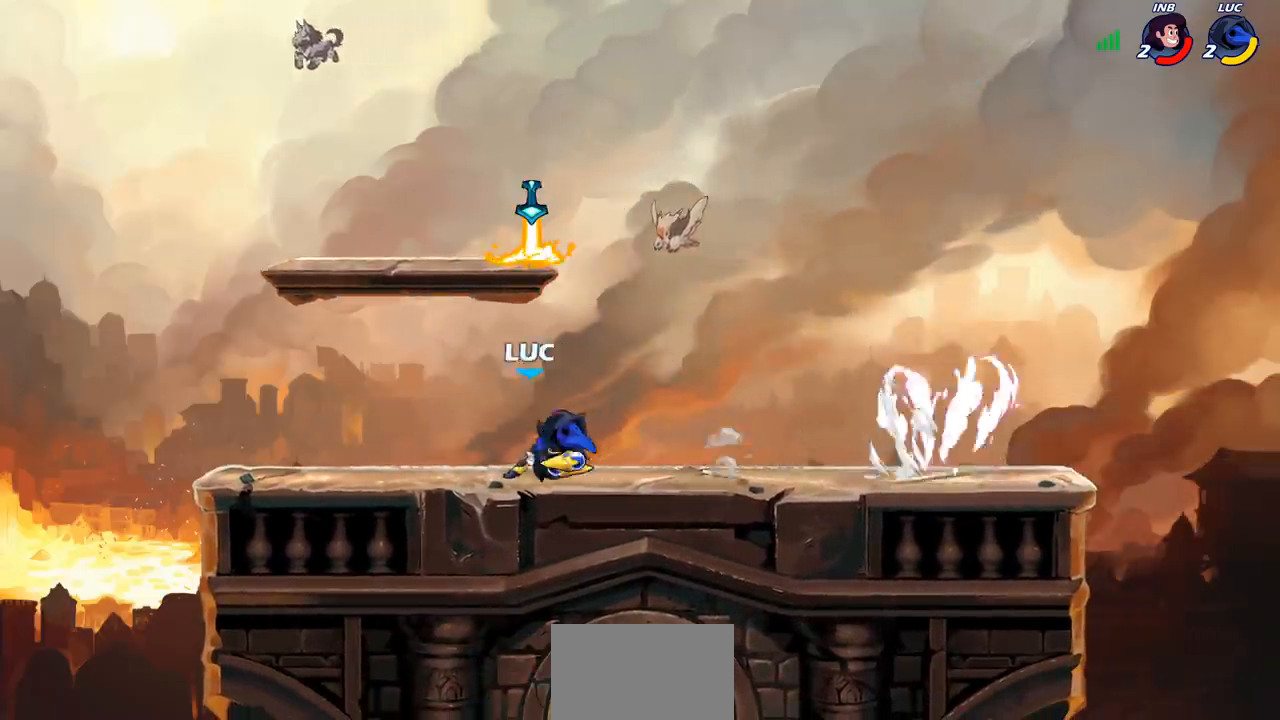
{"buttons": [], "left_stick": "center", "right_stick": "center", "events": [[83, "left_stick", "center"], [150, "CIRCLE", "up"]]}
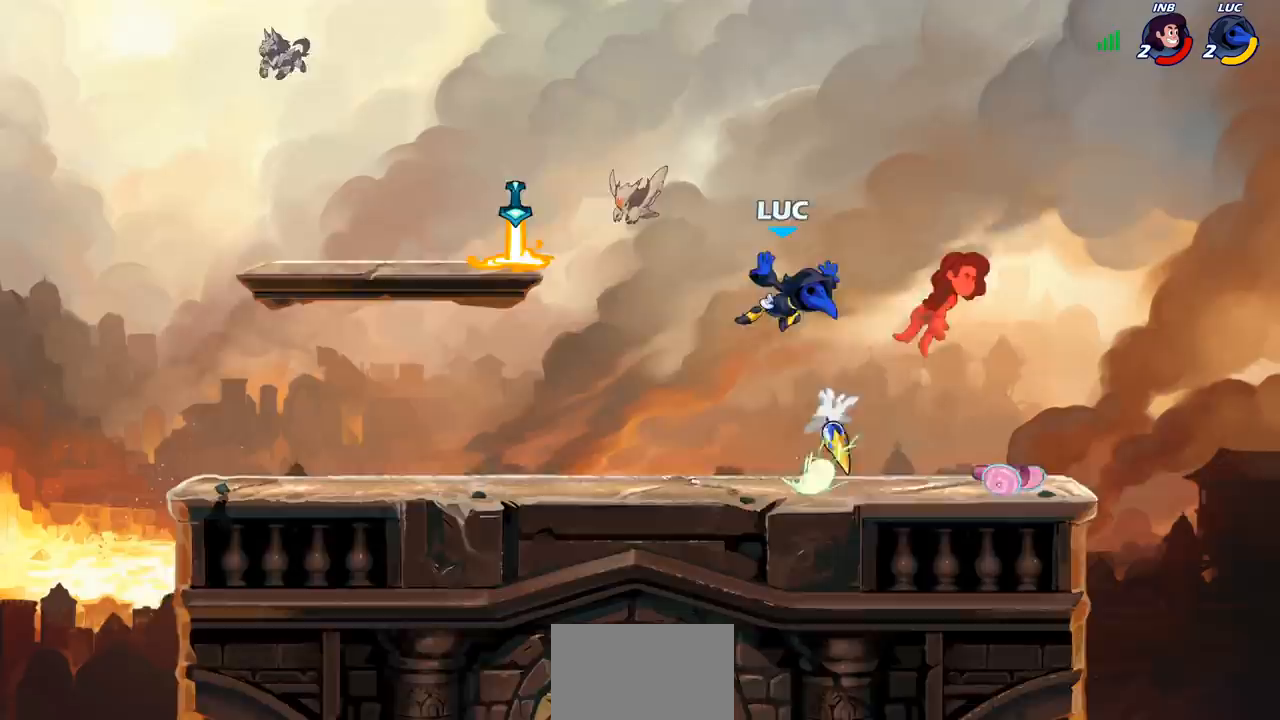
{"buttons": ["CROSS"], "left_stick": "center", "right_stick": "center", "events": [[500, "CROSS", "down"]]}
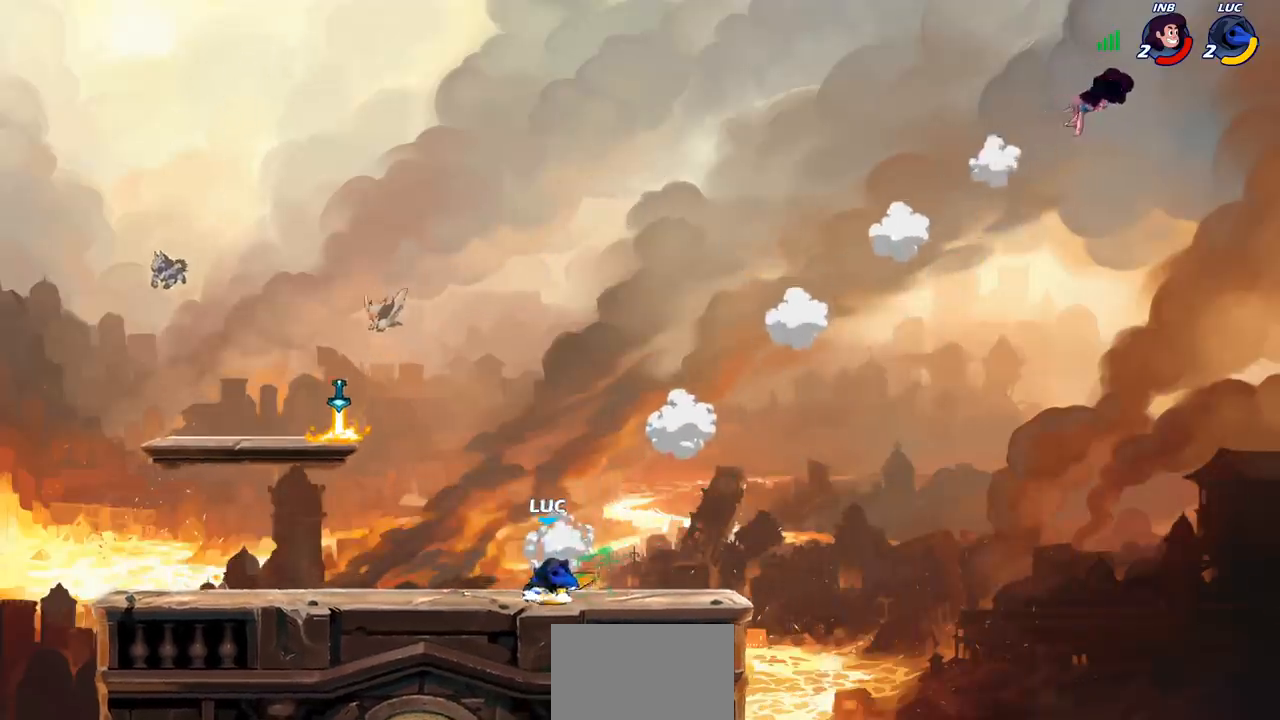
{"buttons": [], "left_stick": "center", "right_stick": "center", "events": [[133, "CROSS", "up"], [167, "left_stick", "right"], [433, "R1", "down"], [483, "R1", "up"], [483, "left_stick", "center"]]}
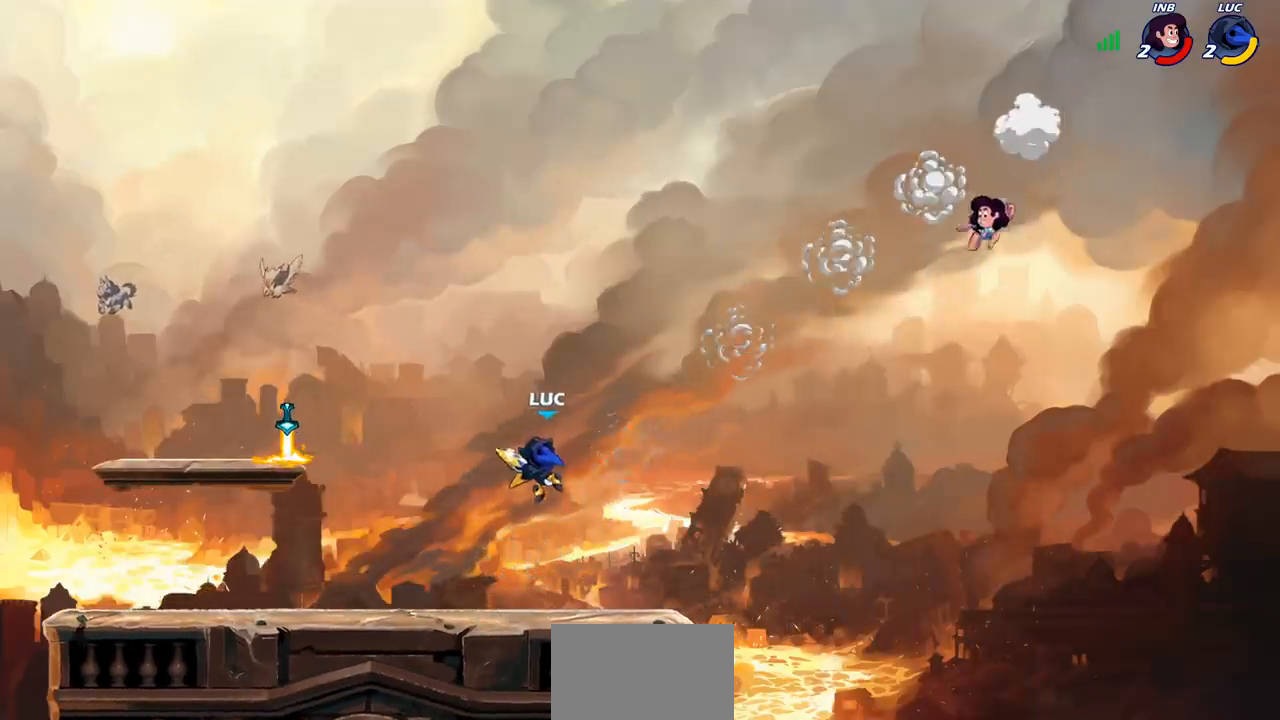
{"buttons": [], "left_stick": "center", "right_stick": "center", "events": []}
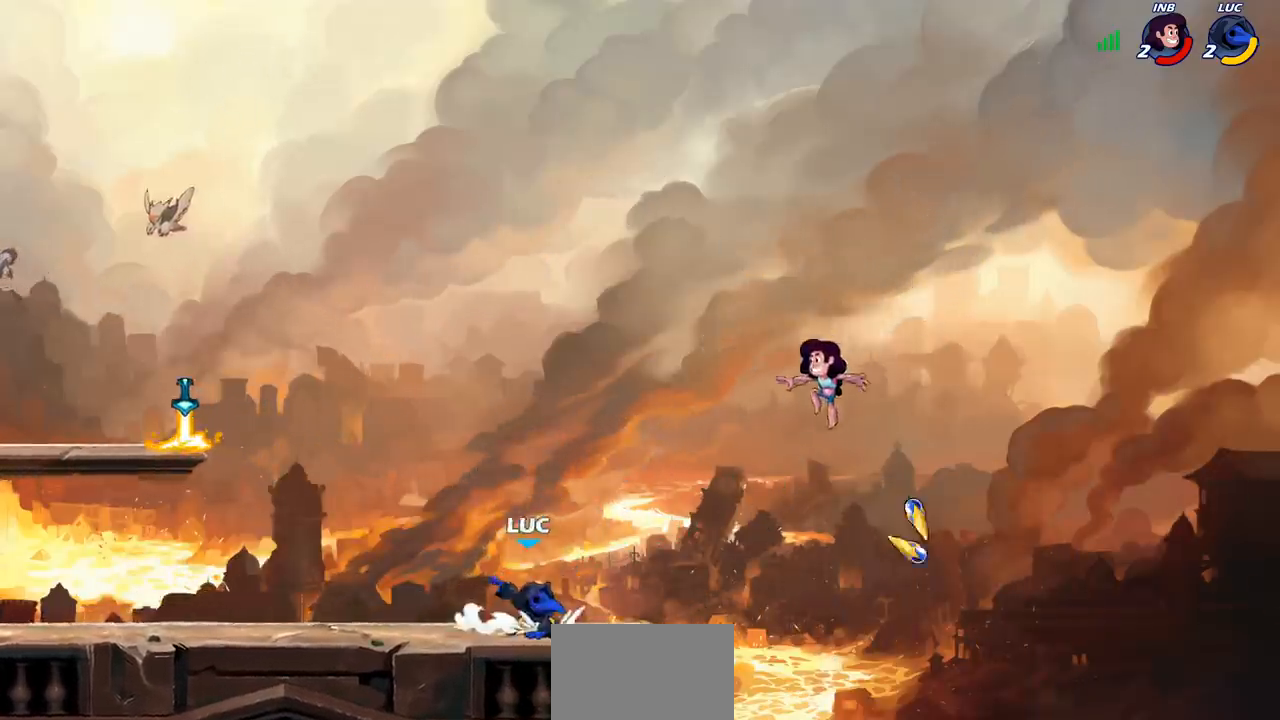
{"buttons": [], "left_stick": "center", "right_stick": "center", "events": [[83, "CROSS", "down"], [200, "CROSS", "up"], [300, "CIRCLE", "down"], [383, "CIRCLE", "up"]]}
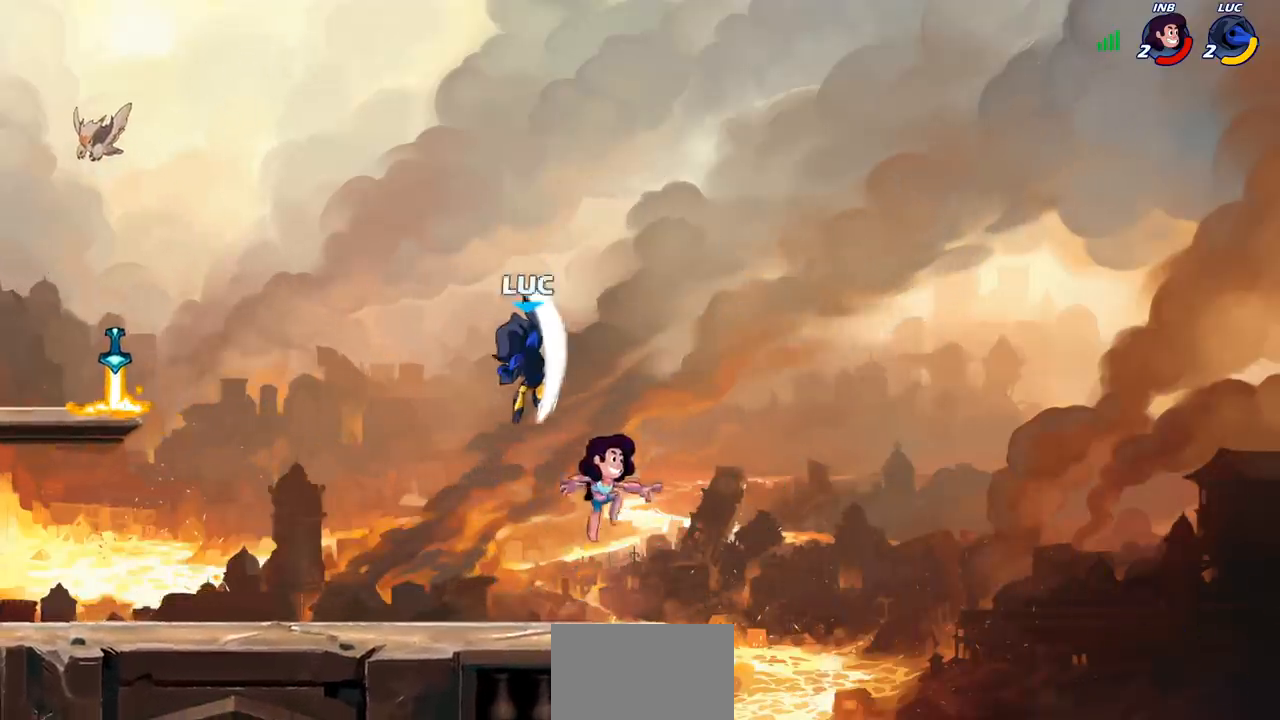
{"buttons": ["SELECT"], "left_stick": "down-left", "right_stick": "center", "events": [[17, "left_stick", "left"], [417, "left_stick", "down-left"], [450, "SELECT", "down"]]}
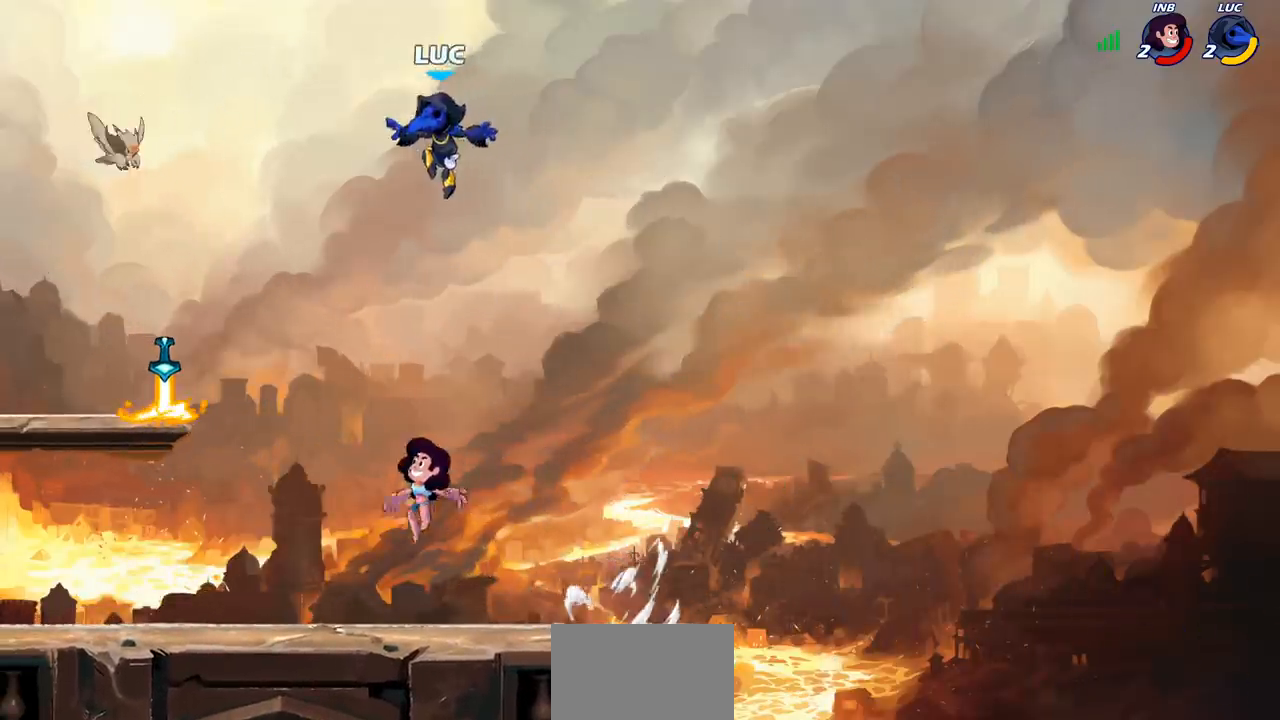
{"buttons": ["R2"], "left_stick": "down-left", "right_stick": "center", "events": [[317, "R1", "down"], [367, "SELECT", "up"], [417, "R1", "up"], [483, "R2", "down"]]}
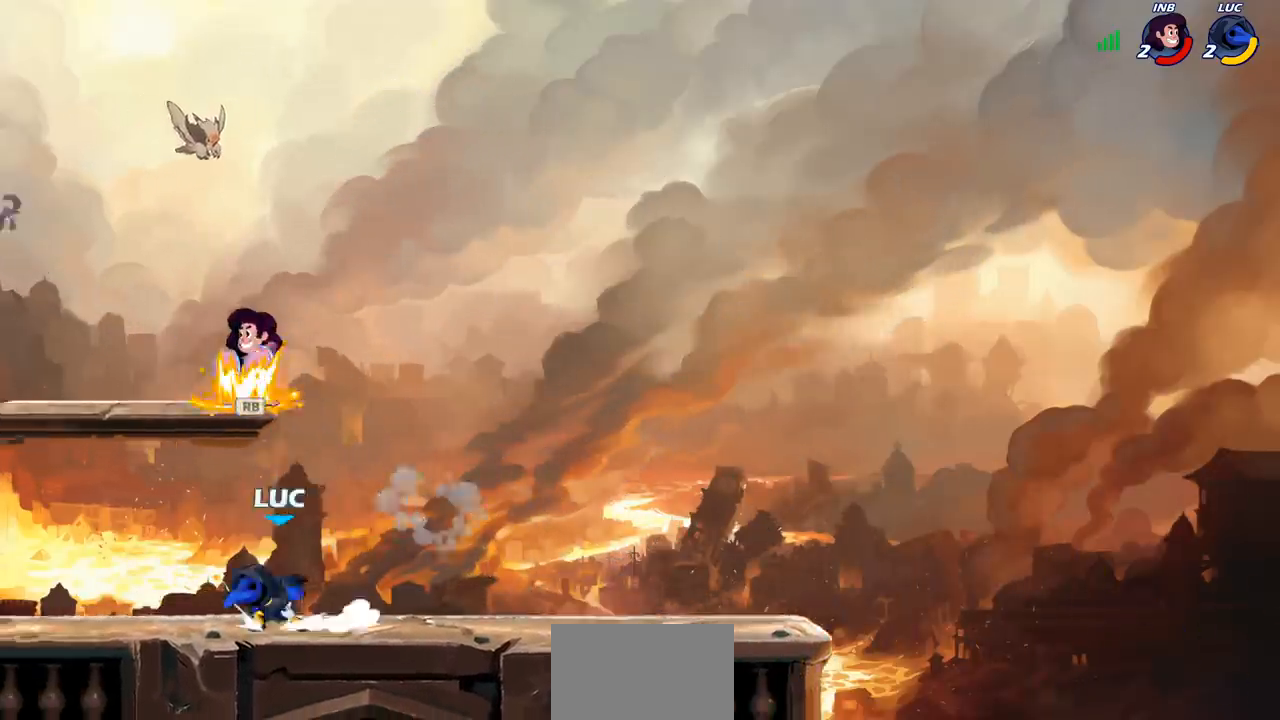
{"buttons": [], "left_stick": "center", "right_stick": "center", "events": [[33, "R1", "down"], [67, "left_stick", "right"], [117, "R1", "up"], [117, "R2", "up"], [267, "CROSS", "down"], [300, "left_stick", "center"], [333, "CROSS", "up"], [333, "SQUARE", "down"], [333, "right_stick", "down-left"], [417, "SQUARE", "up"], [417, "right_stick", "center"]]}
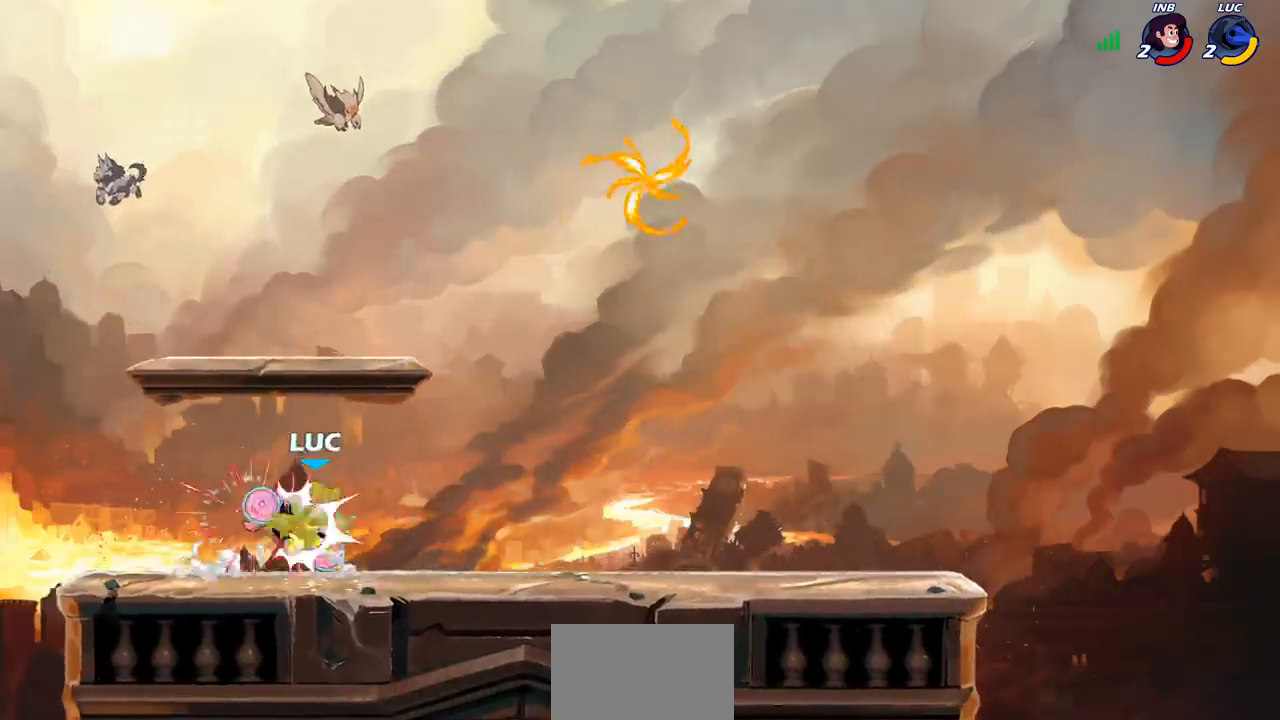
{"buttons": ["R1", "R2"], "left_stick": "center", "right_stick": "center", "events": [[500, "R1", "down"], [500, "R2", "down"]]}
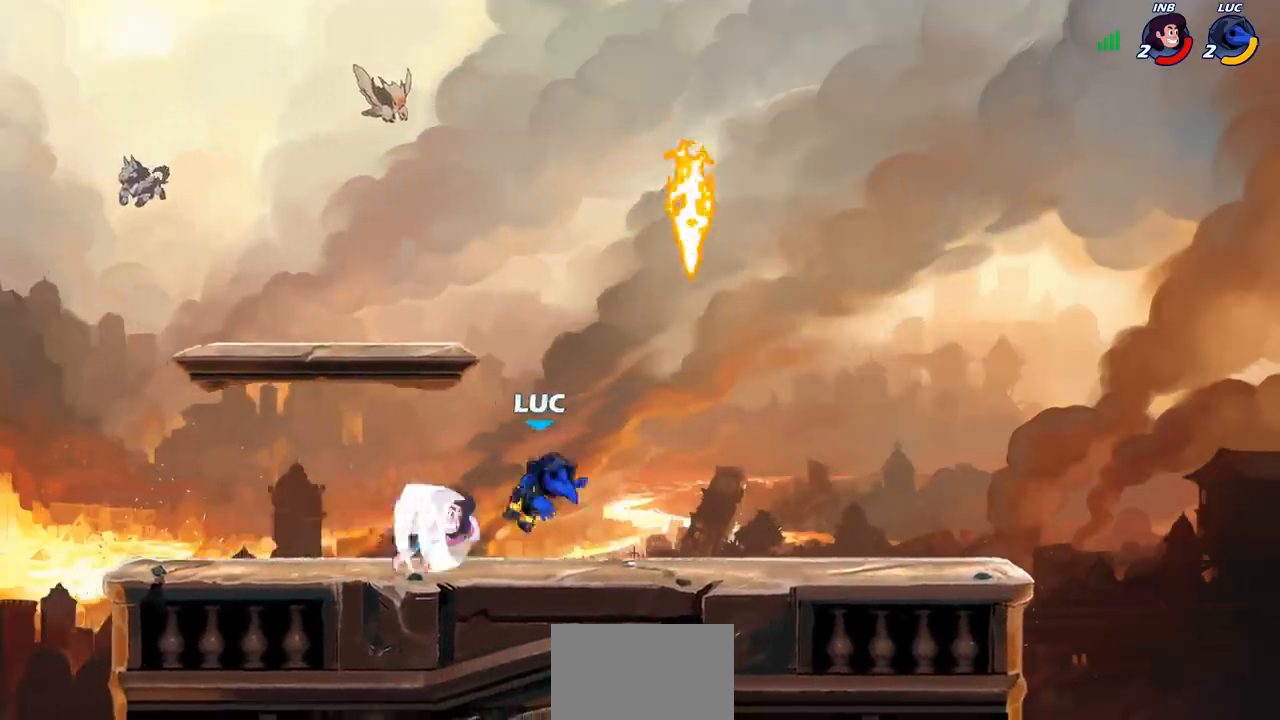
{"buttons": [], "left_stick": "left", "right_stick": "center", "events": [[17, "left_stick", "down"], [33, "SQUARE", "down"], [100, "SQUARE", "up"], [117, "R1", "up"], [117, "R2", "up"], [133, "left_stick", "center"], [500, "left_stick", "left"]]}
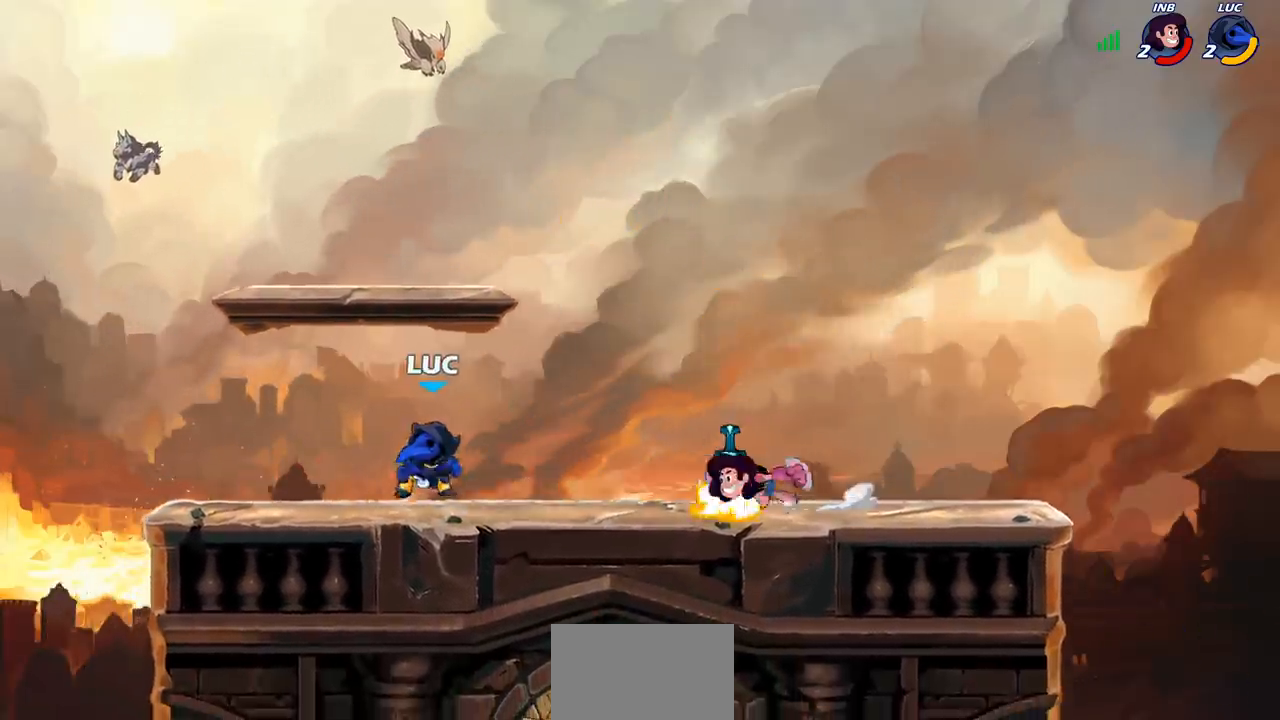
{"buttons": [], "left_stick": "right", "right_stick": "center", "events": [[300, "left_stick", "up"], [367, "left_stick", "right"]]}
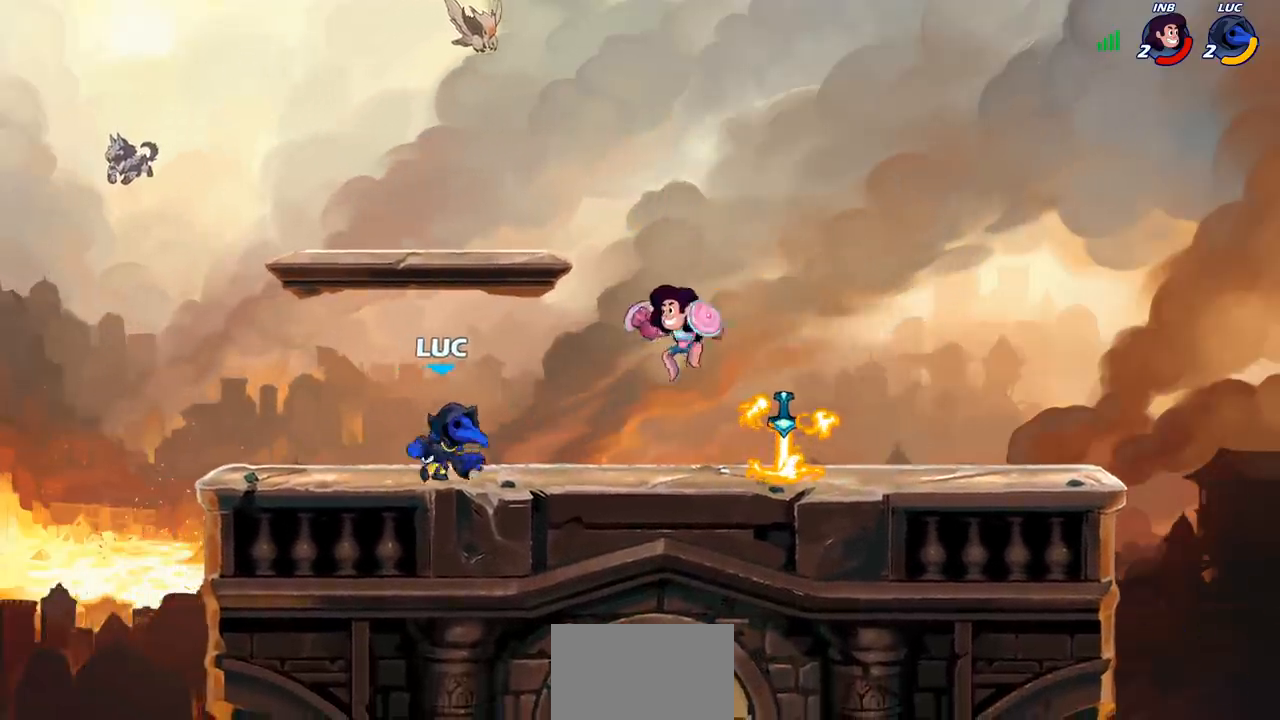
{"buttons": [], "left_stick": "center", "right_stick": "center", "events": [[400, "left_stick", "center"], [433, "CIRCLE", "down"], [500, "CIRCLE", "up"]]}
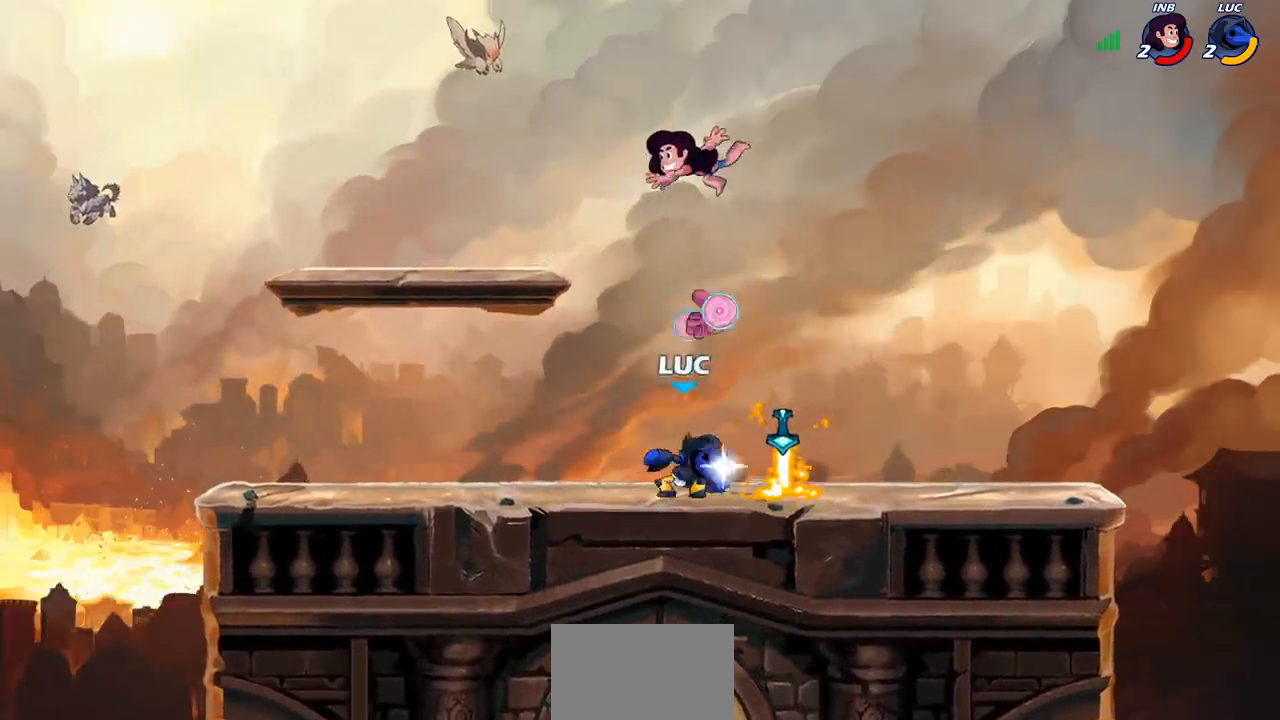
{"buttons": ["R1", "R2"], "left_stick": "down-left", "right_stick": "center", "events": [[400, "left_stick", "down-left"], [433, "R1", "down"], [433, "R2", "down"]]}
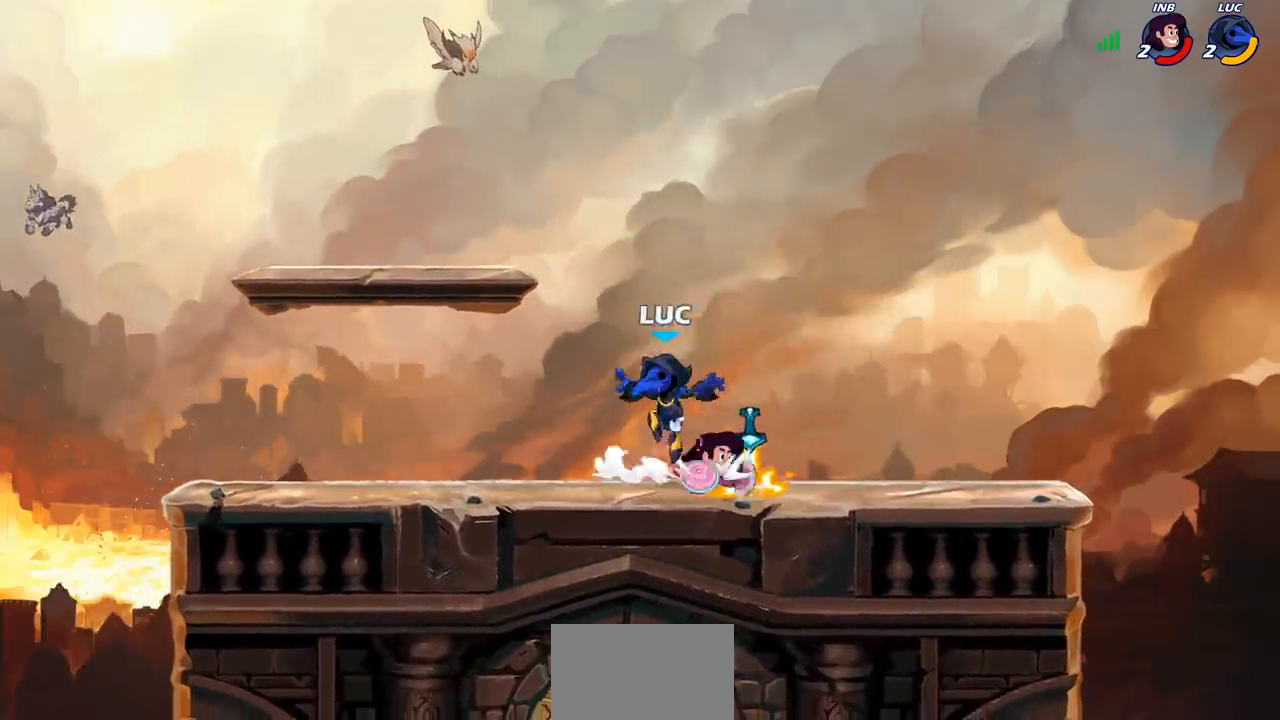
{"buttons": [], "left_stick": "center", "right_stick": "center", "events": [[133, "R1", "up"], [167, "left_stick", "down-right"], [200, "R2", "up"], [333, "left_stick", "down"], [350, "SQUARE", "down"], [450, "SQUARE", "up"], [467, "left_stick", "center"]]}